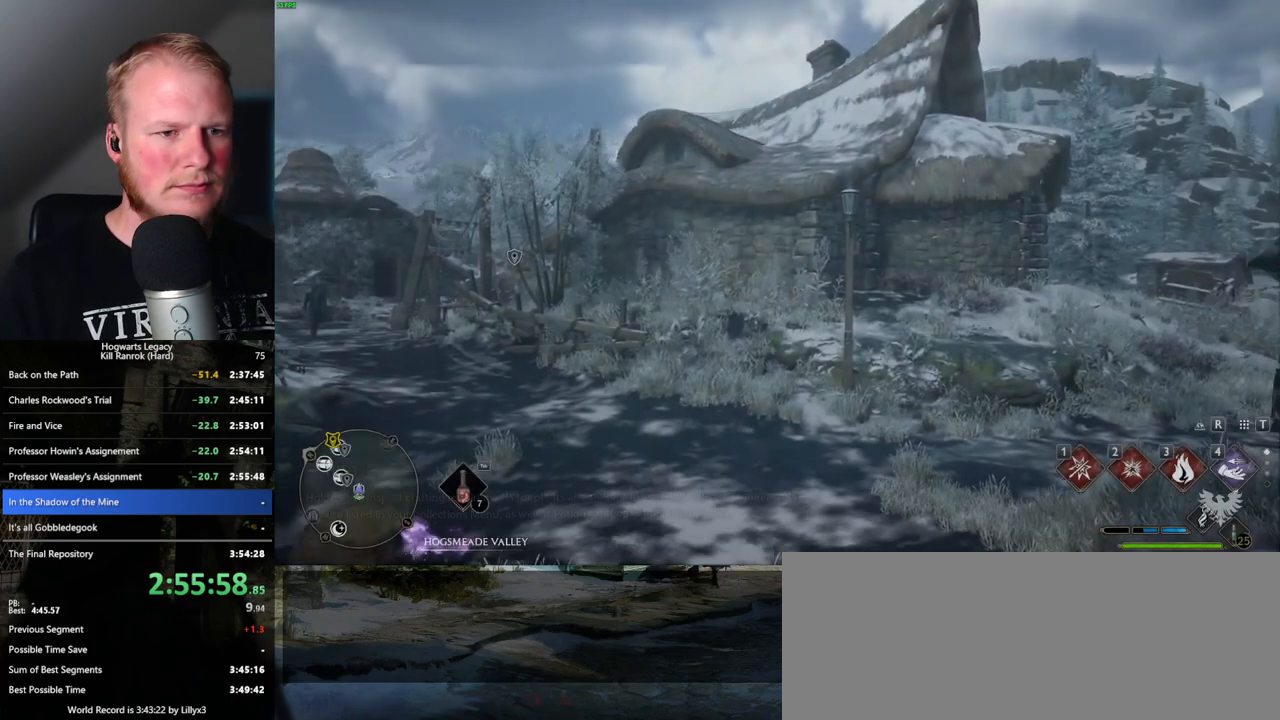
Gameplay with keyboard and mouse; each line is a JSON object with the keys and mouse buttons held at the frame after it. "events" lists presses ("down") and releases ("up") of ".", "/", "0", "1", "2", "3", "4", "5", "6", "7", "8", "9", "a", "alt_l", "alt_r", "b", "backslash", "backspace", "c", "caps_lock", "comma", "ctrl_l", "ctrl_r", "d", "e", "equals", "escape", "f", "f1", "f10", "f11", "f12", "f2", "f3", "f4", "f5", "f6", "f7", "f8", "f9", "g", "h", "i", "j", "k", "l", "lbracket", "m", "minus", "n", "o", "p", "q", "quote", "r", "rbracket", "return", "s", "semicolon", "shift_l", "shift_r", "space", "super_l", "super_r", "t", "tab", "tilde", "u", "v", "w", "x", "y", "z", "mouse_left", "mouse_wheel", "mouse_right", "mouse_mb4" and "mouse_mb5" between this image and that frame as [ms after this image, input, new state], when the widget could be followed in between. "mouse_left", "mouse_wheel", "mouse_right", "mouse_mb4", "mouse_mb5" = the "left", "wheel", "right", "mb4", "mb5" buttons of the "mouse" list. No other keys are recorded. "wheel" means that the mouse wheel is clicked or scrolled. Mouse movement is not recorded.
{"keys": ["tab"], "mouse": [], "events": [[300, "tab", "down"]]}
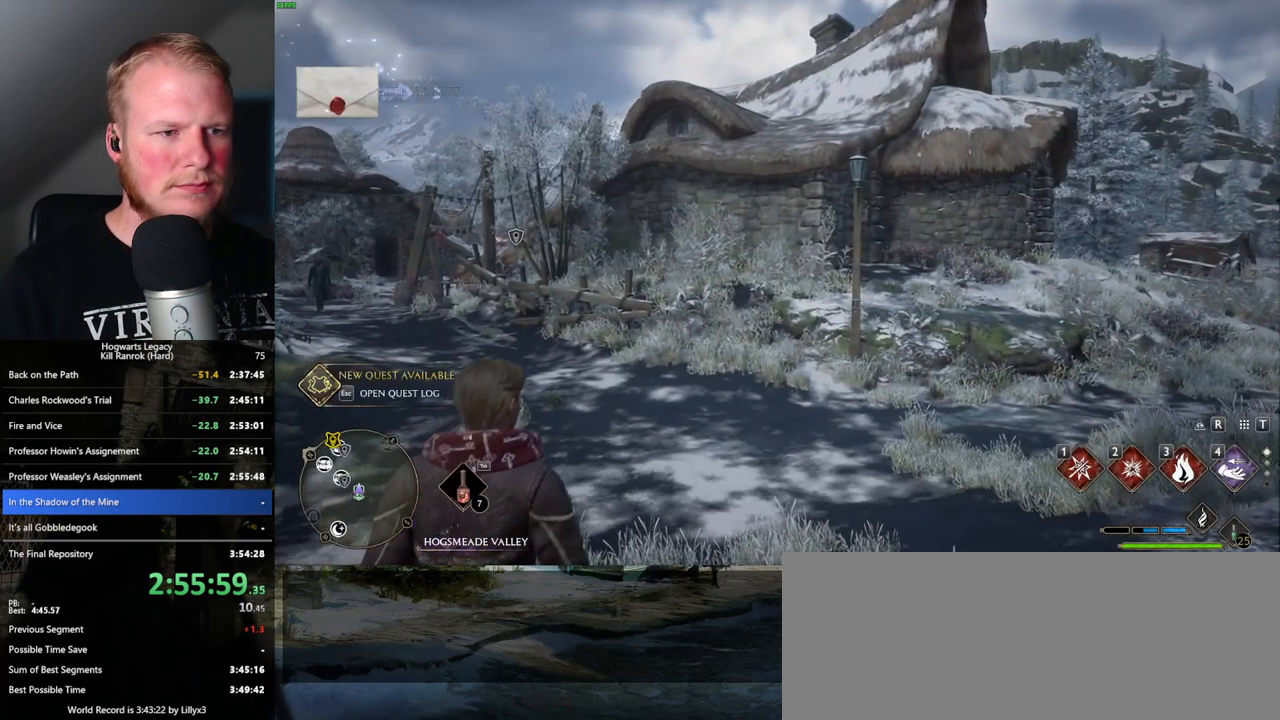
{"keys": ["tab"], "mouse": [], "events": [[416, "3", "down"], [500, "3", "up"]]}
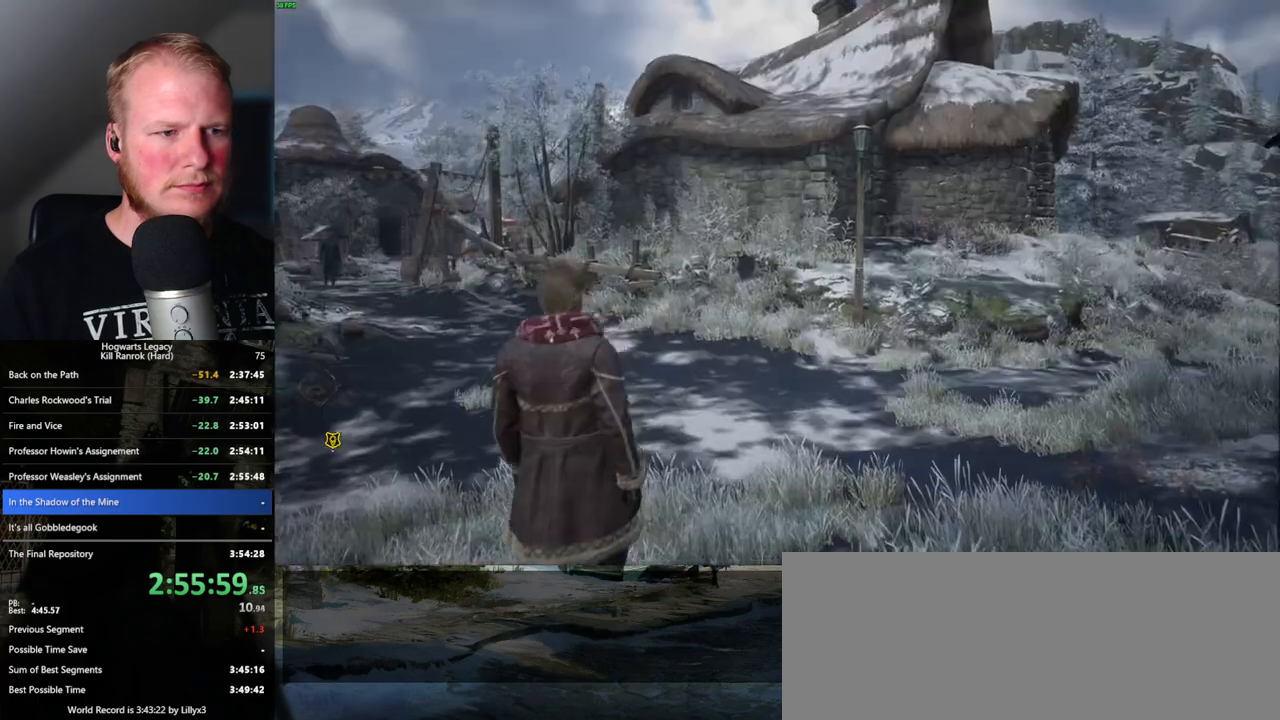
{"keys": ["a", "w"], "mouse": [], "events": [[33, "tab", "up"], [233, "w", "down"], [500, "a", "down"]]}
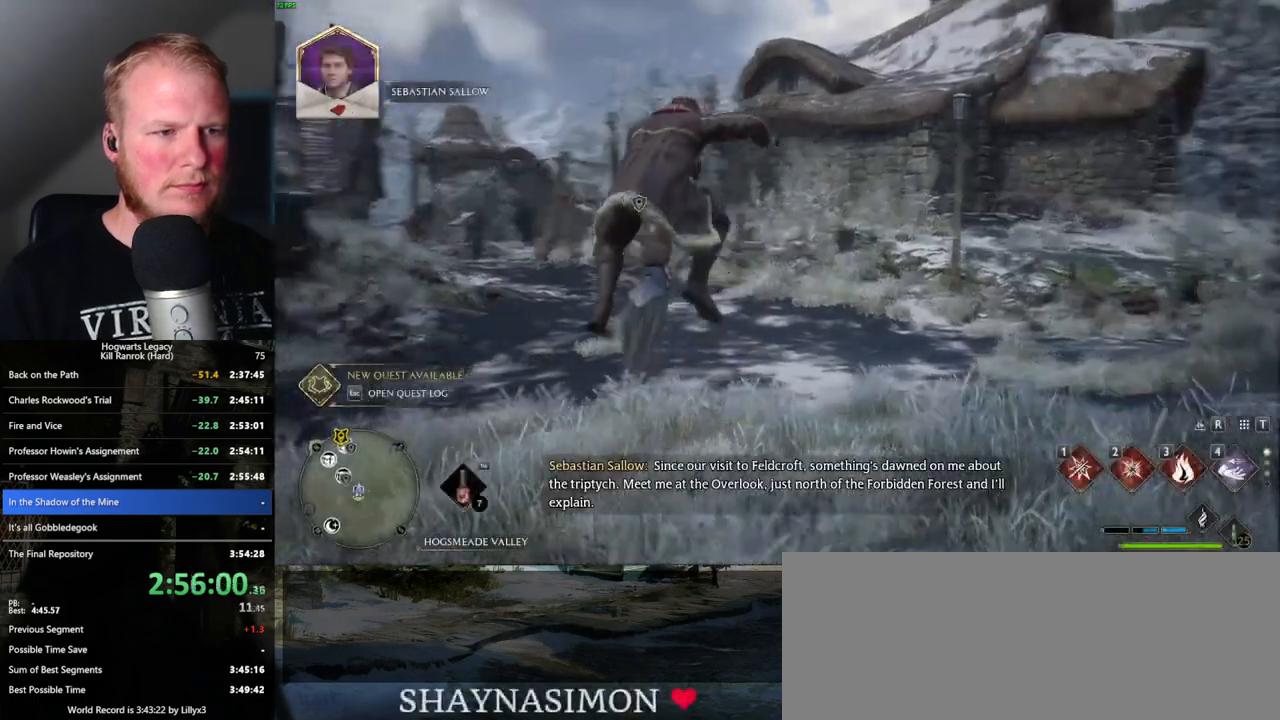
{"keys": ["space", "w"], "mouse": [], "events": [[66, "space", "down"], [216, "a", "up"]]}
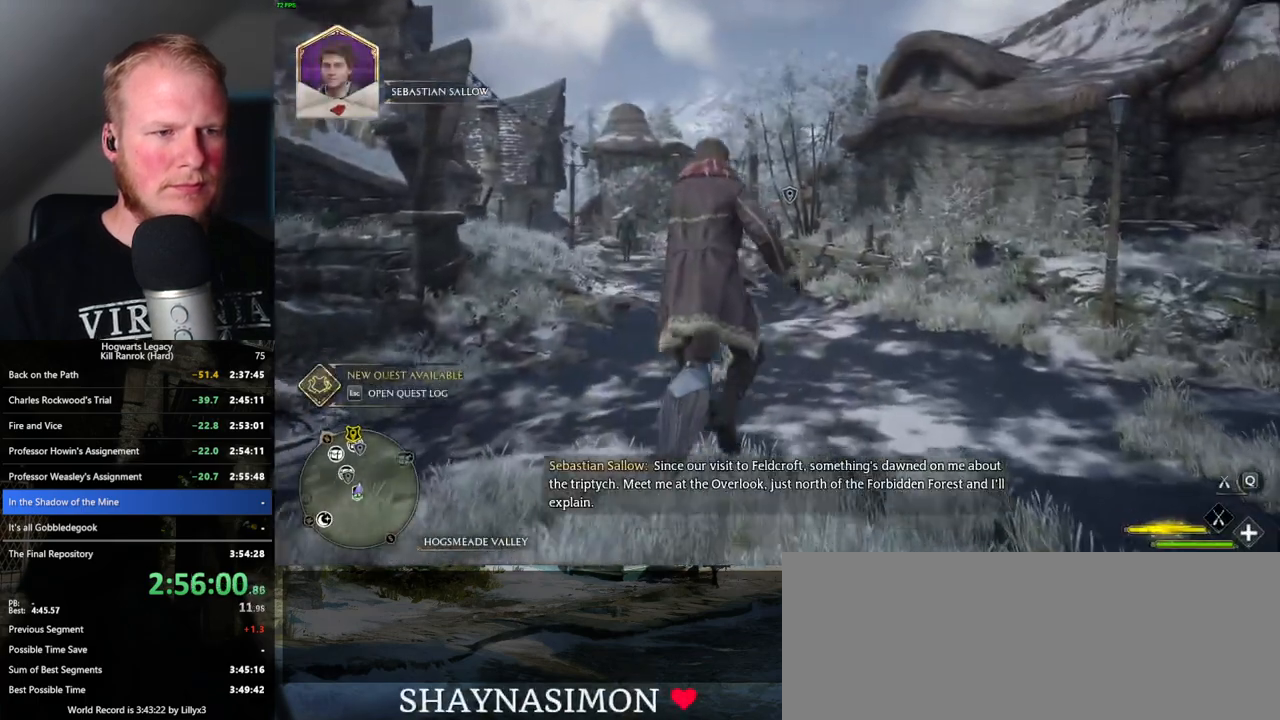
{"keys": ["w"], "mouse": [], "events": [[300, "shift_l", "down"], [366, "space", "up"], [500, "shift_l", "up"]]}
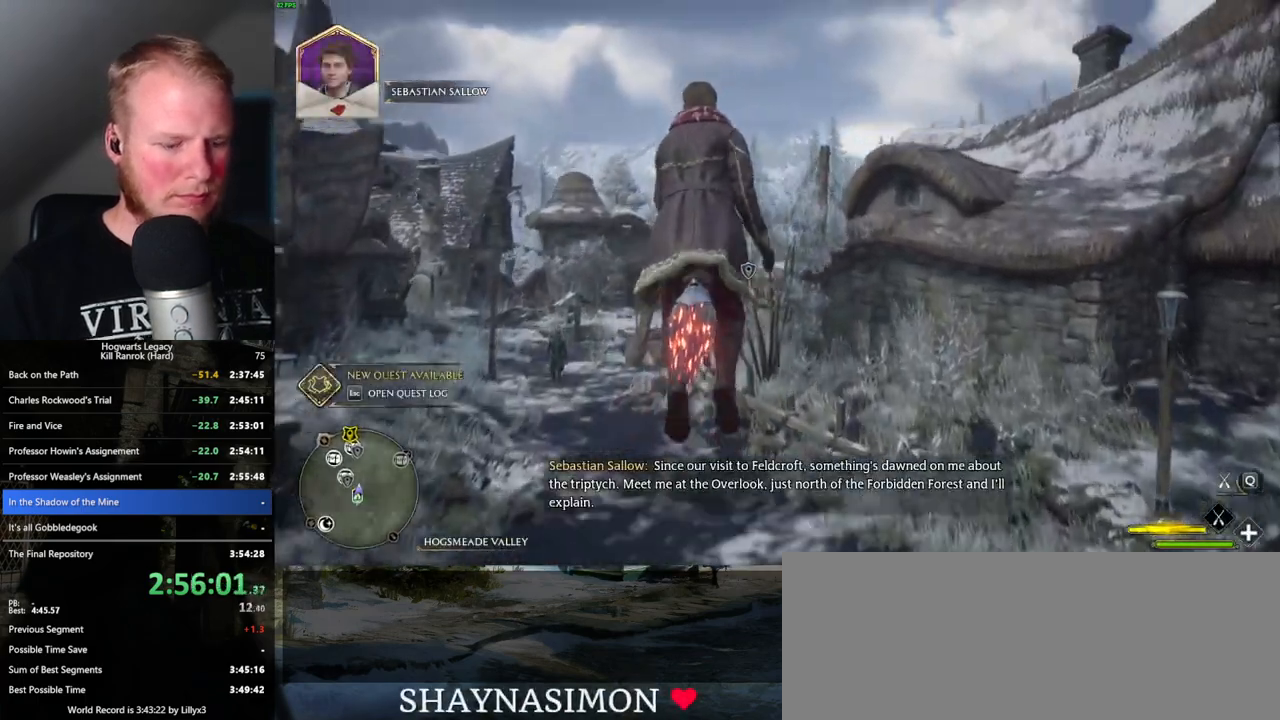
{"keys": ["n"], "mouse": [], "events": [[333, "w", "up"], [500, "n", "down"]]}
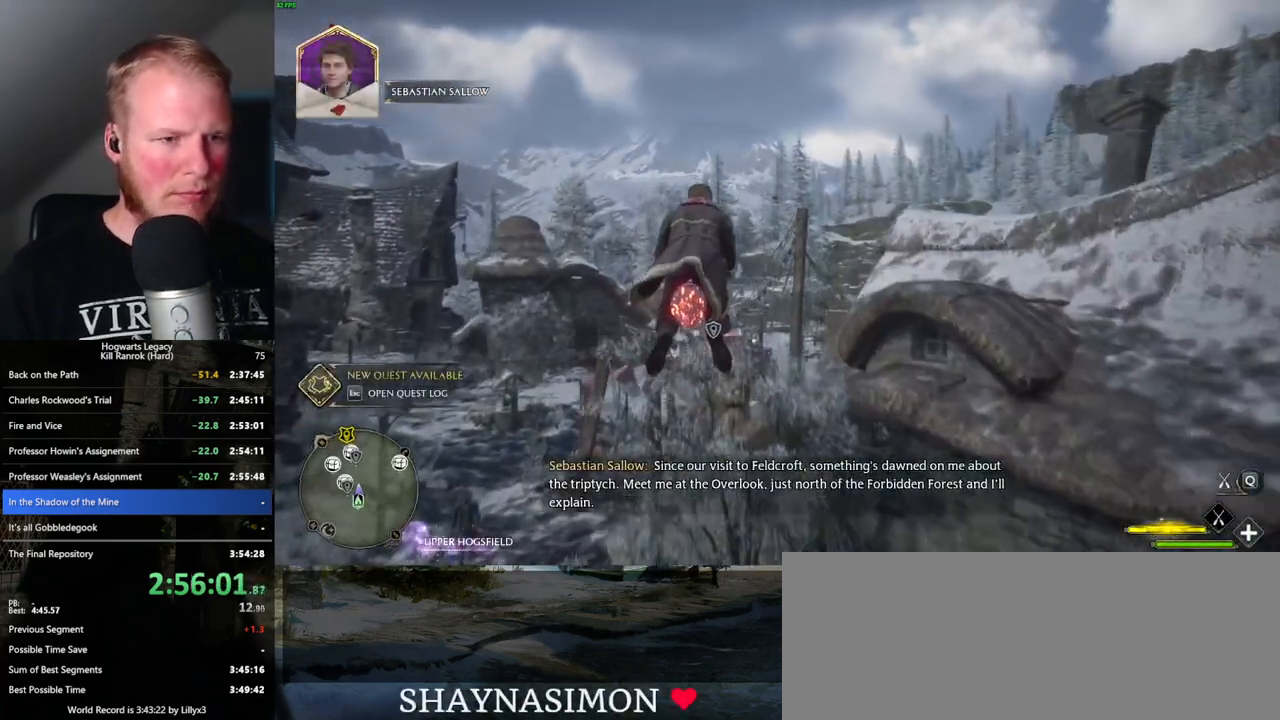
{"keys": [], "mouse": [], "events": [[100, "n", "up"]]}
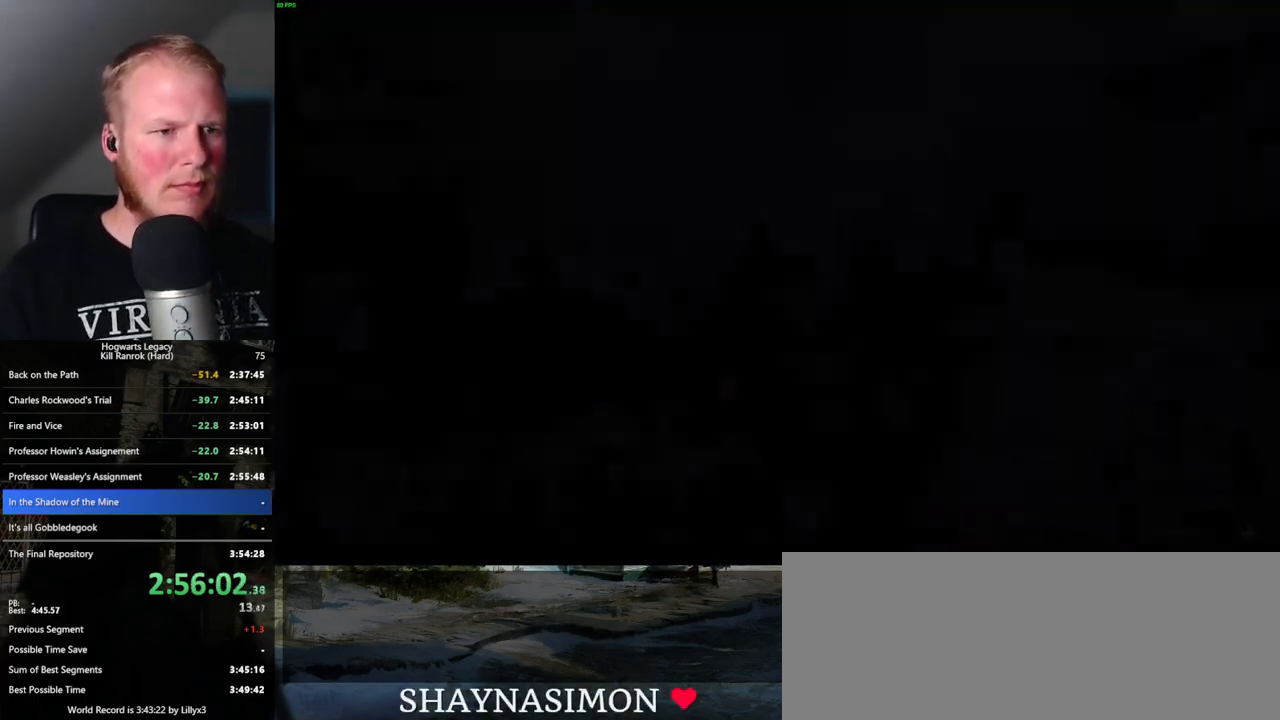
{"keys": [], "mouse": [], "events": []}
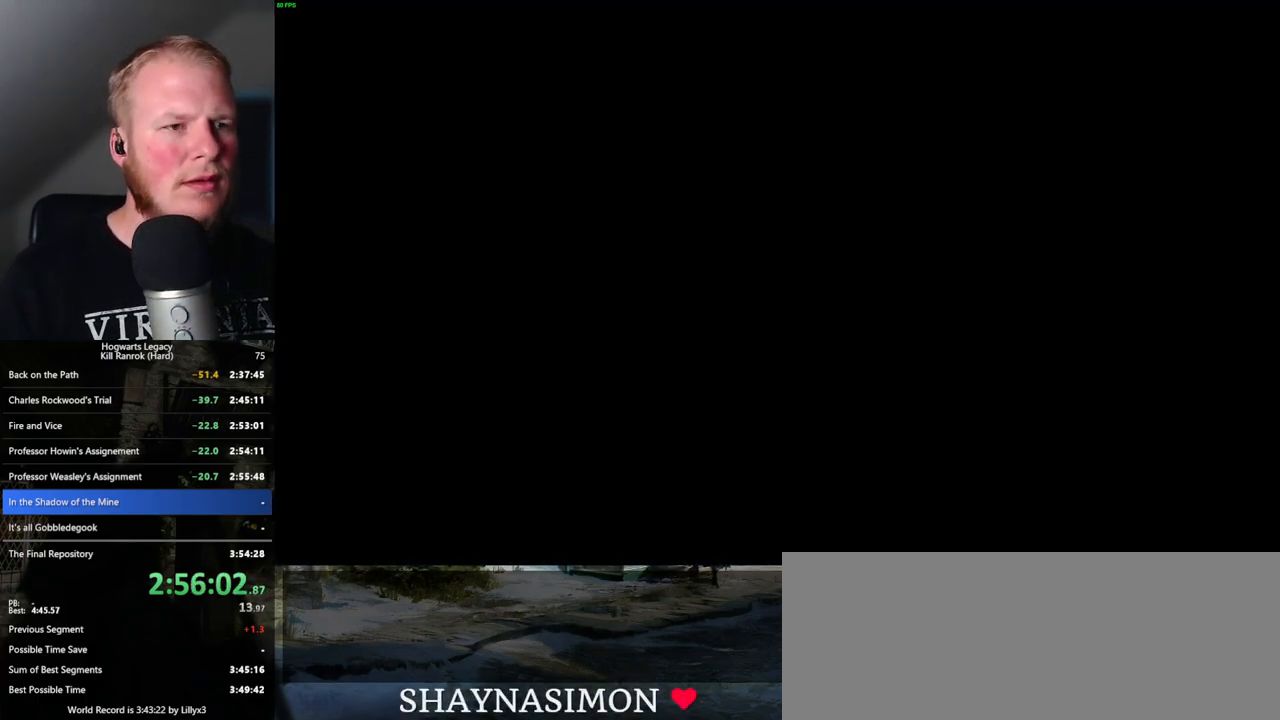
{"keys": [], "mouse": [], "events": []}
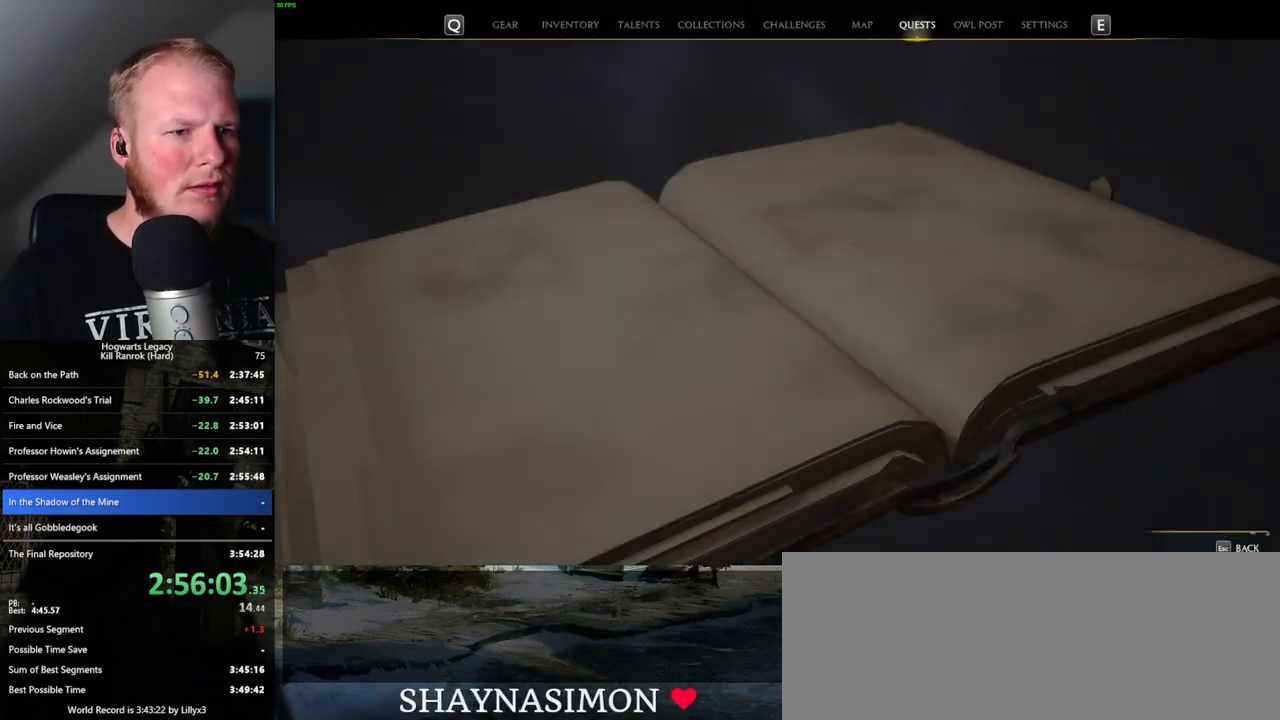
{"keys": [], "mouse": [], "events": []}
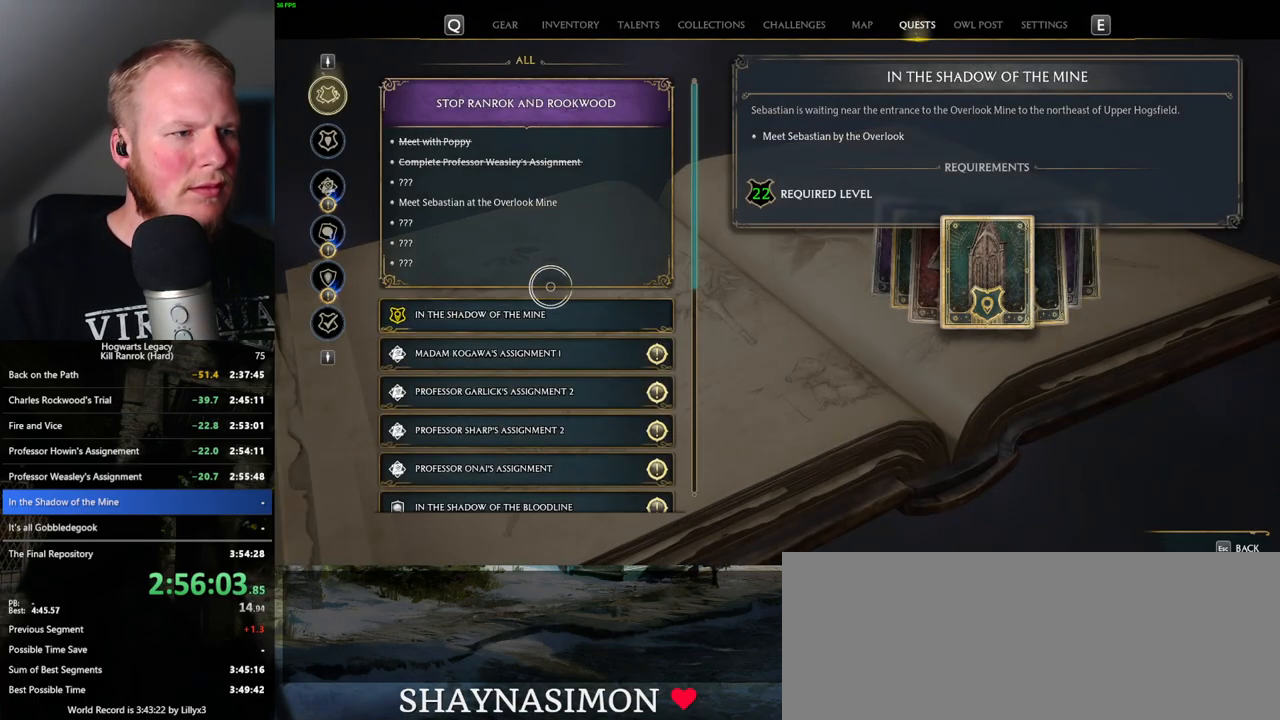
{"keys": ["n"], "mouse": [], "events": [[366, "n", "down"]]}
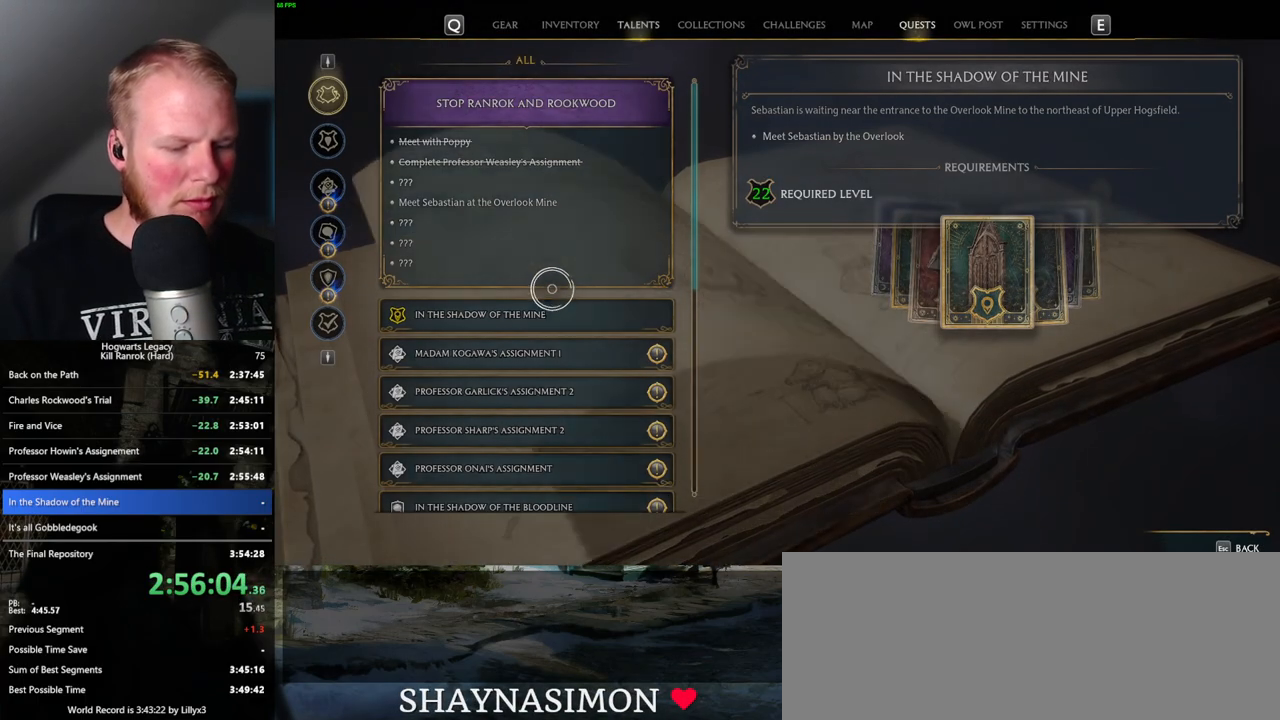
{"keys": [], "mouse": [], "events": [[16, "n", "up"]]}
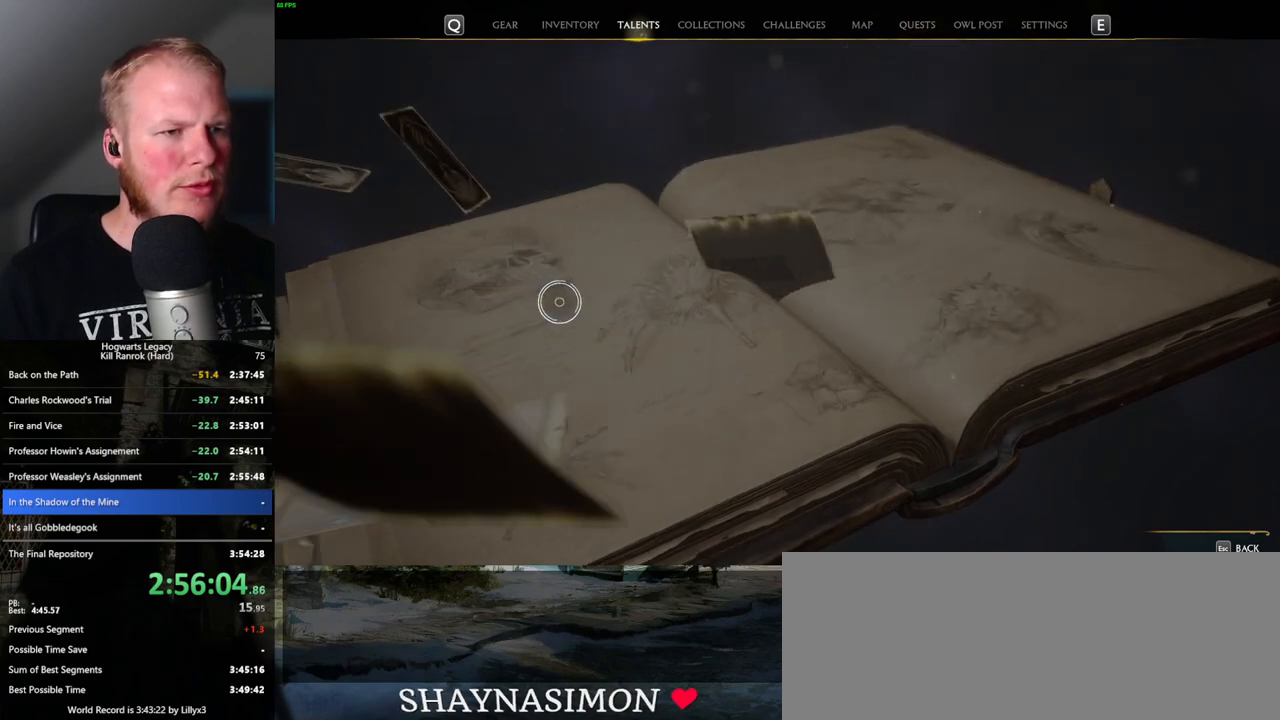
{"keys": [], "mouse": [], "events": []}
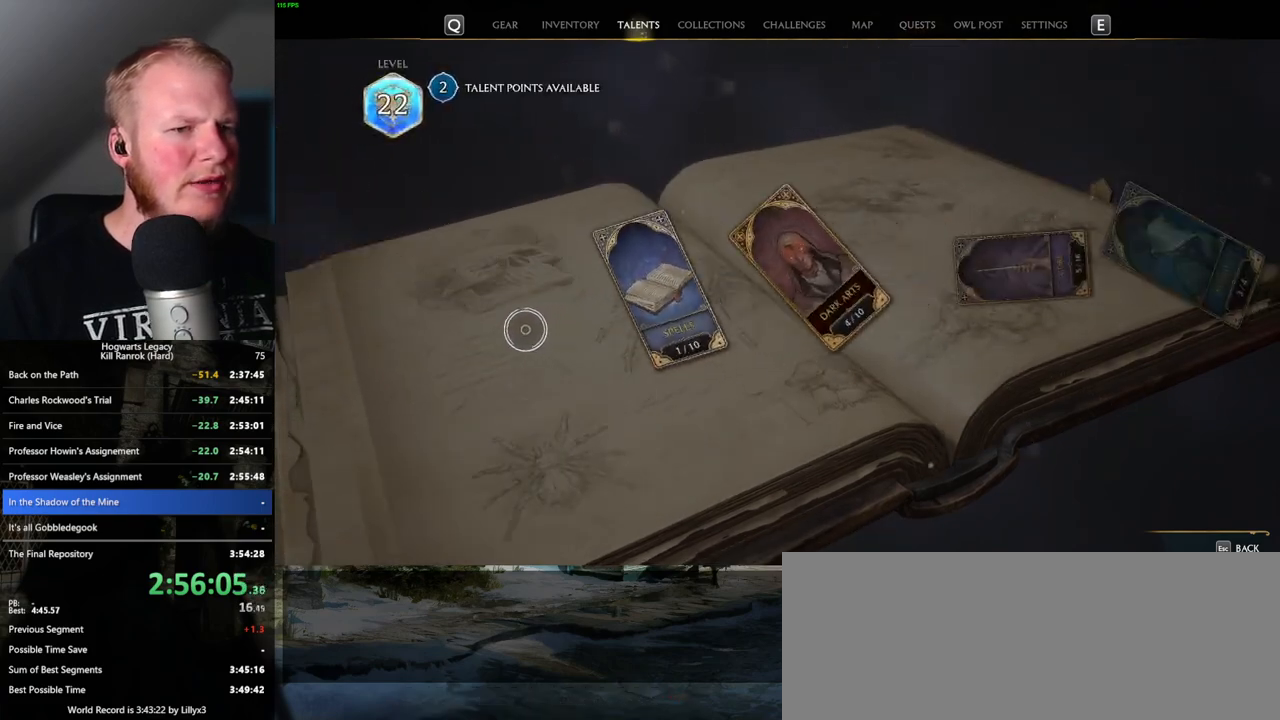
{"keys": [], "mouse": [], "events": [[183, "mouse_left", "down"], [283, "mouse_left", "up"]]}
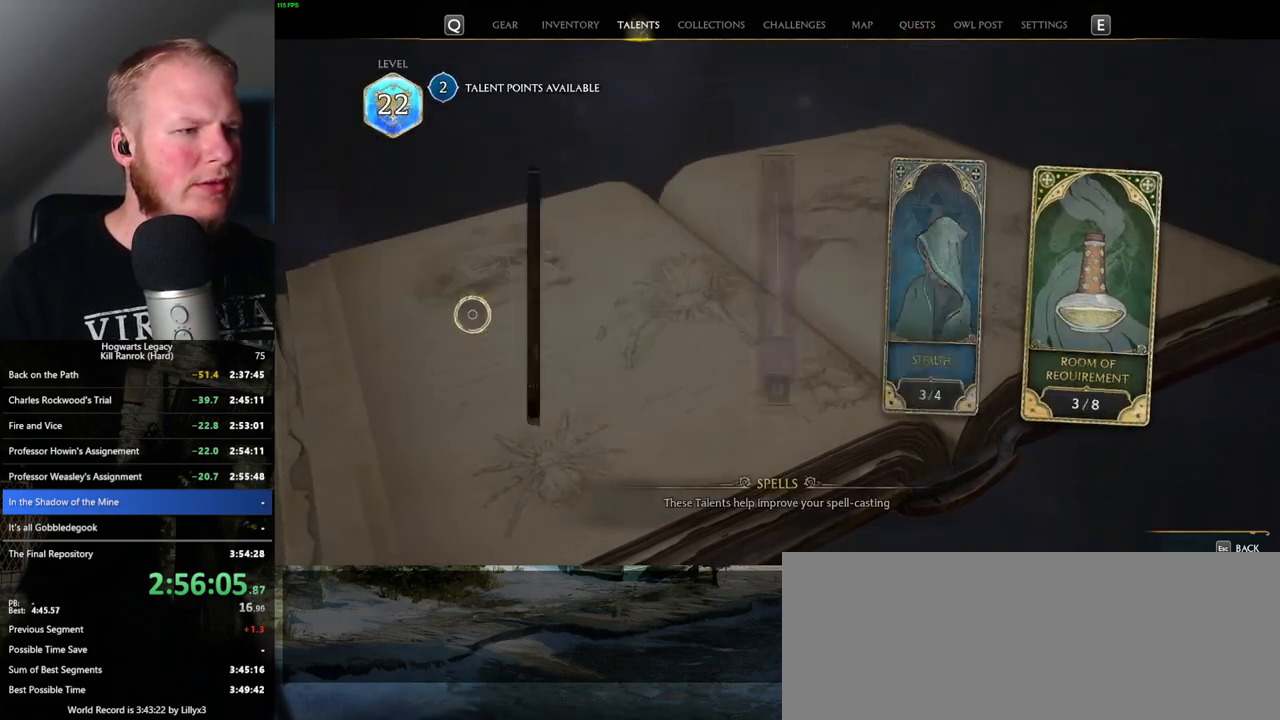
{"keys": [], "mouse": ["left"], "events": [[450, "mouse_left", "down"]]}
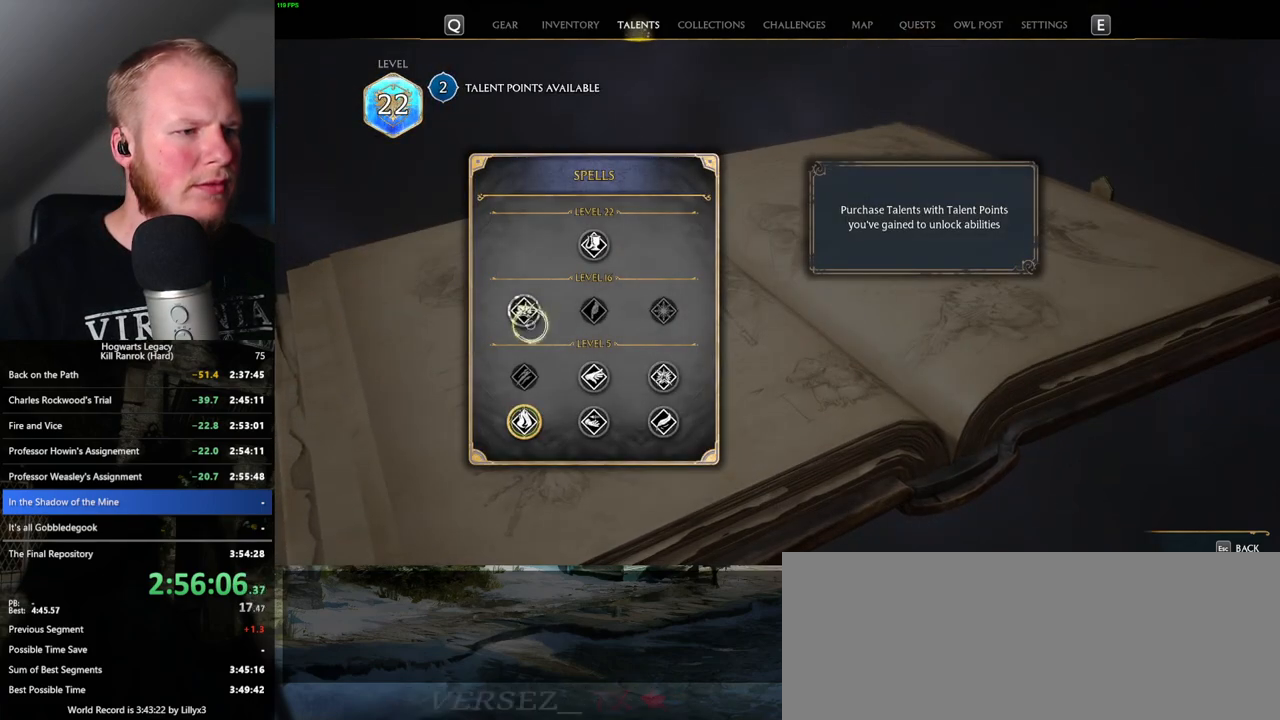
{"keys": [], "mouse": ["left"], "events": [[83, "mouse_left", "up"], [500, "mouse_left", "down"]]}
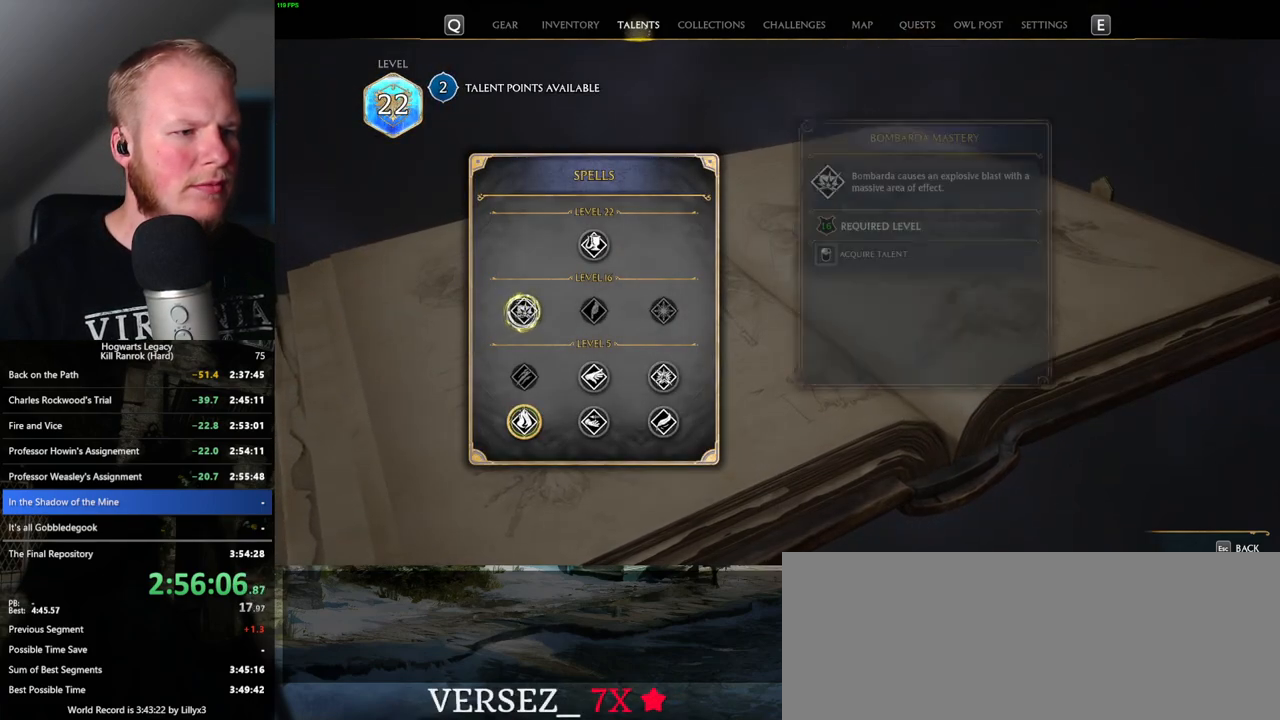
{"keys": [], "mouse": ["left"], "events": []}
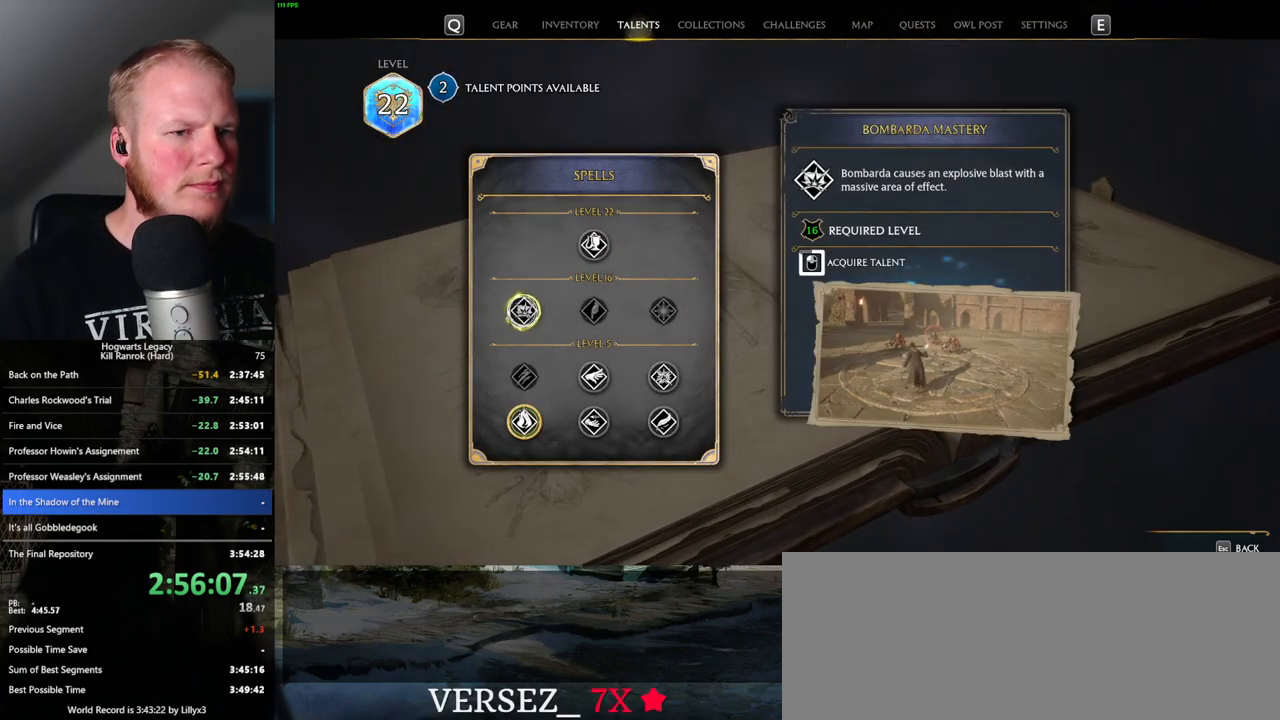
{"keys": [], "mouse": ["left"], "events": []}
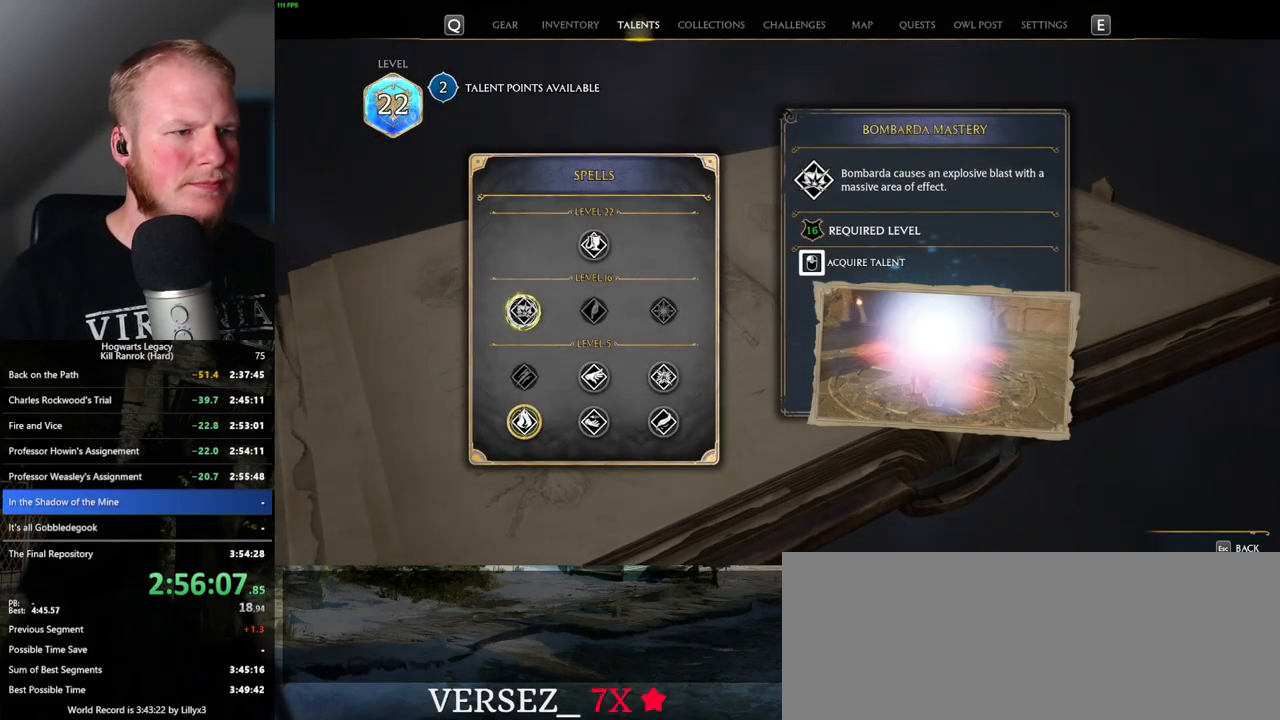
{"keys": [], "mouse": [], "events": [[183, "mouse_left", "up"]]}
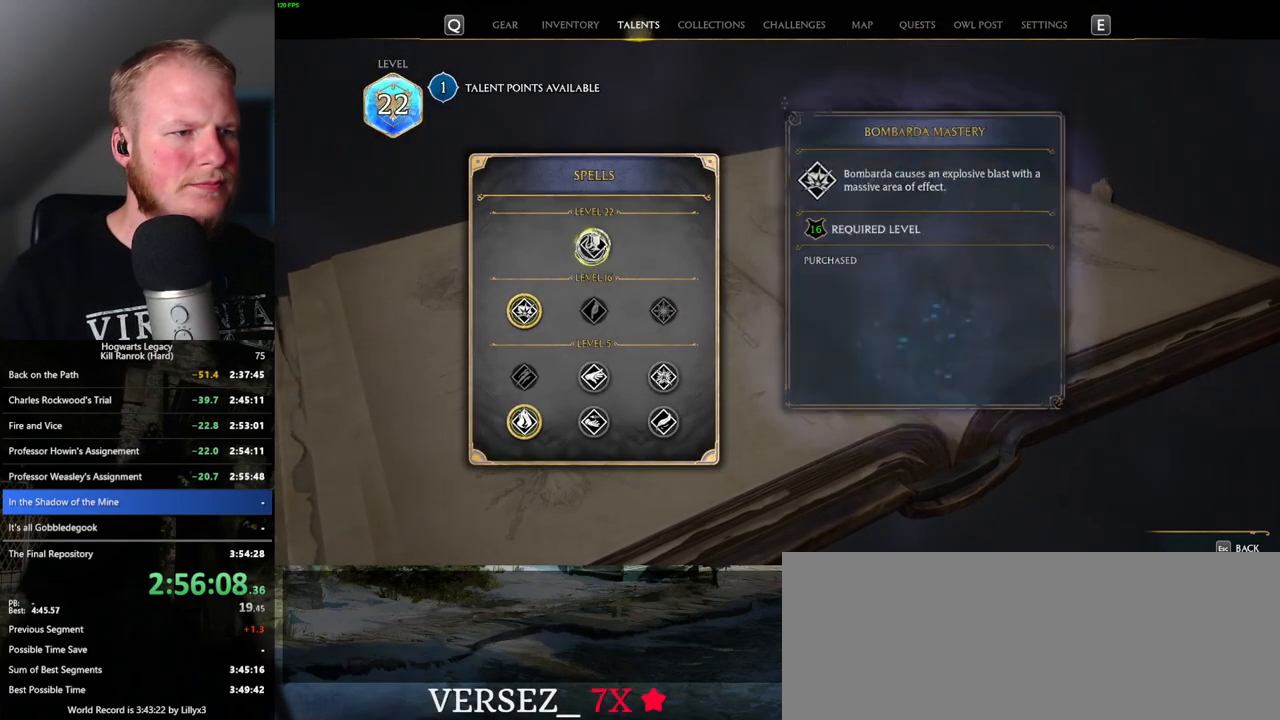
{"keys": [], "mouse": ["left"], "events": [[450, "mouse_left", "down"]]}
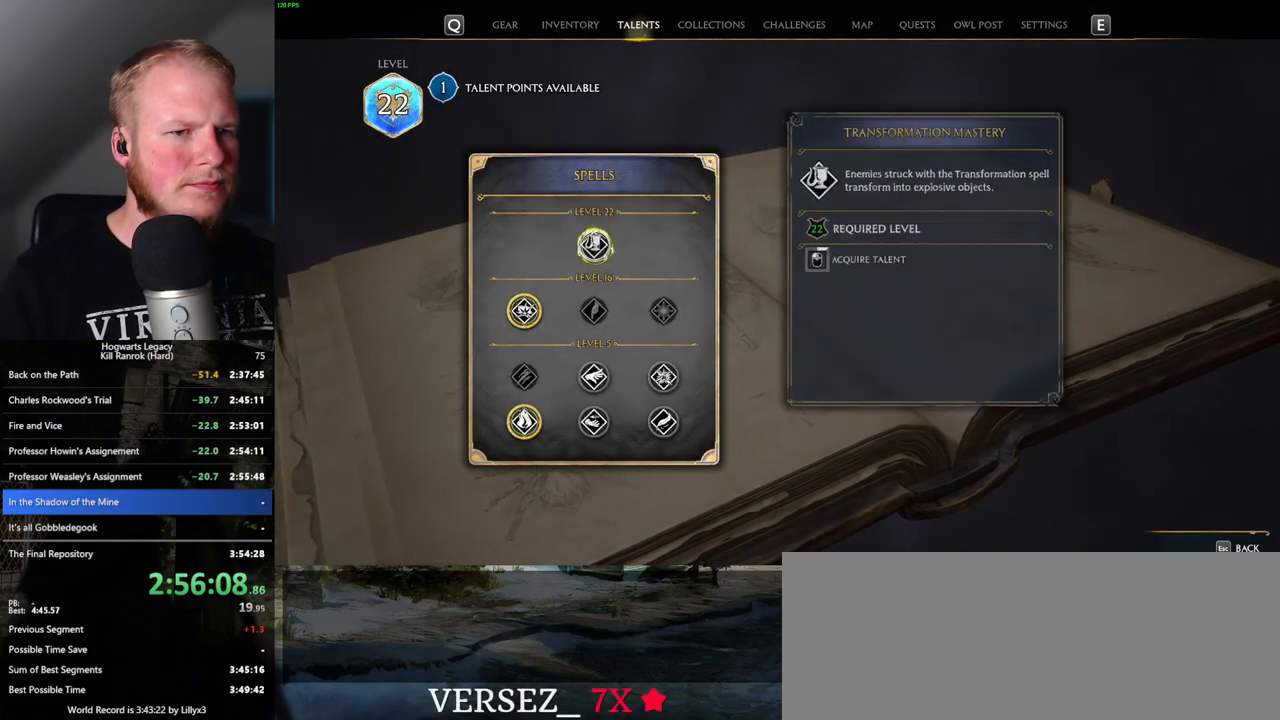
{"keys": [], "mouse": ["left"], "events": []}
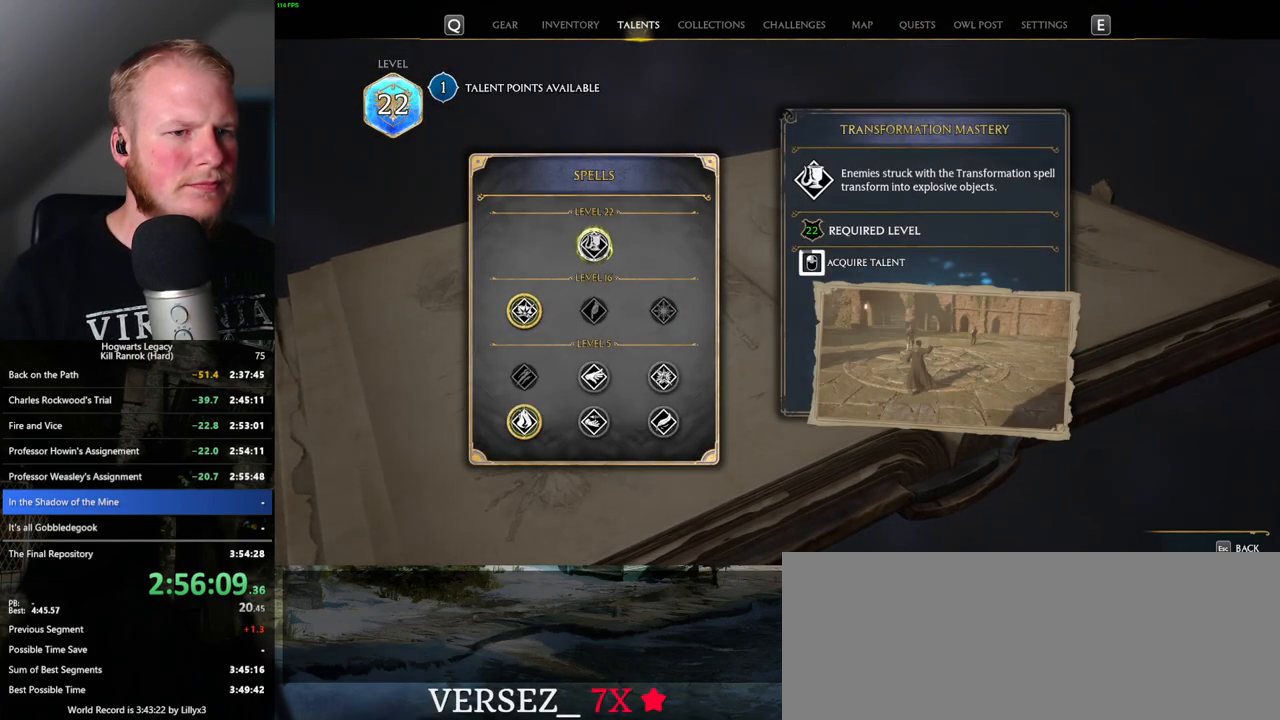
{"keys": [], "mouse": ["left"], "events": []}
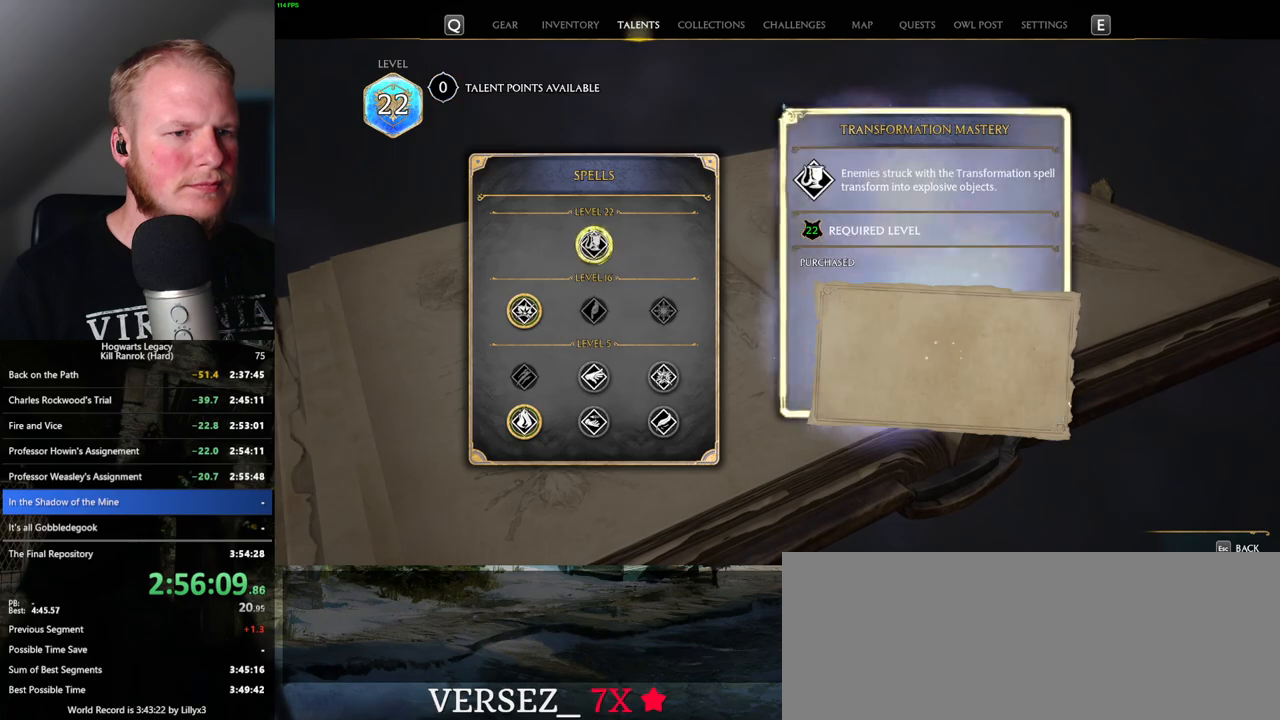
{"keys": [], "mouse": [], "events": [[100, "mouse_left", "up"], [133, "n", "down"], [250, "n", "up"]]}
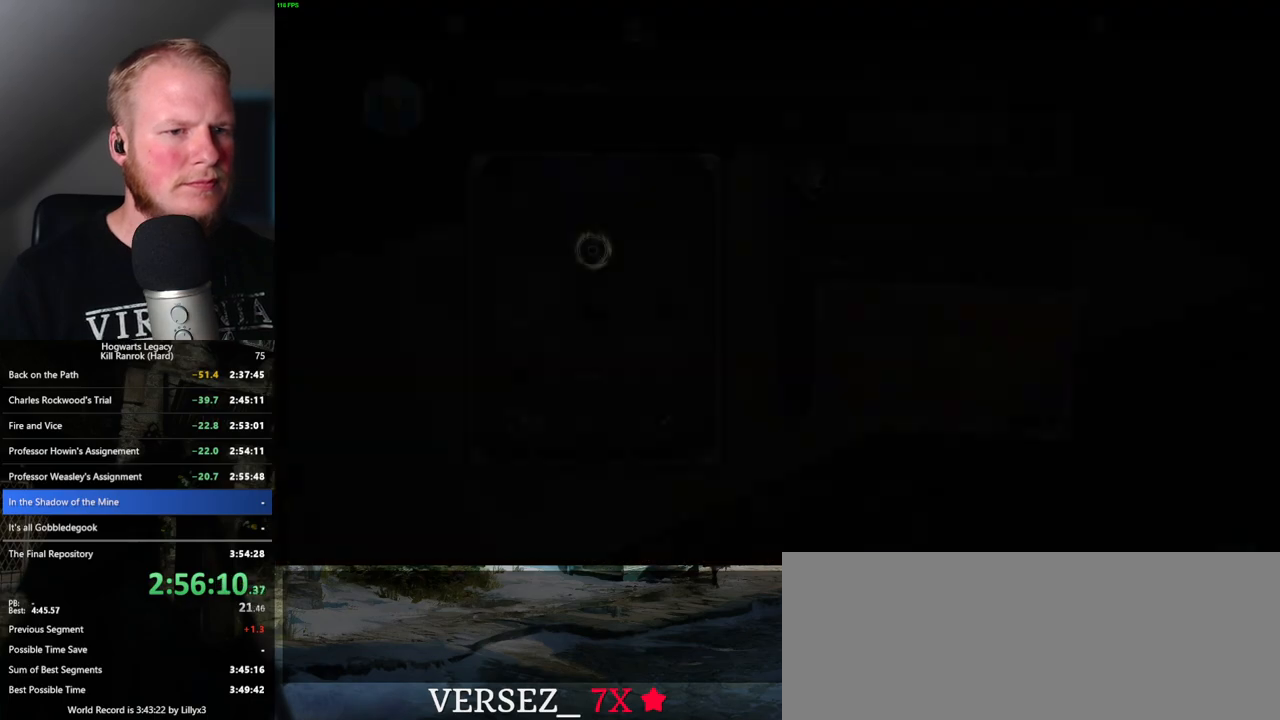
{"keys": [], "mouse": [], "events": []}
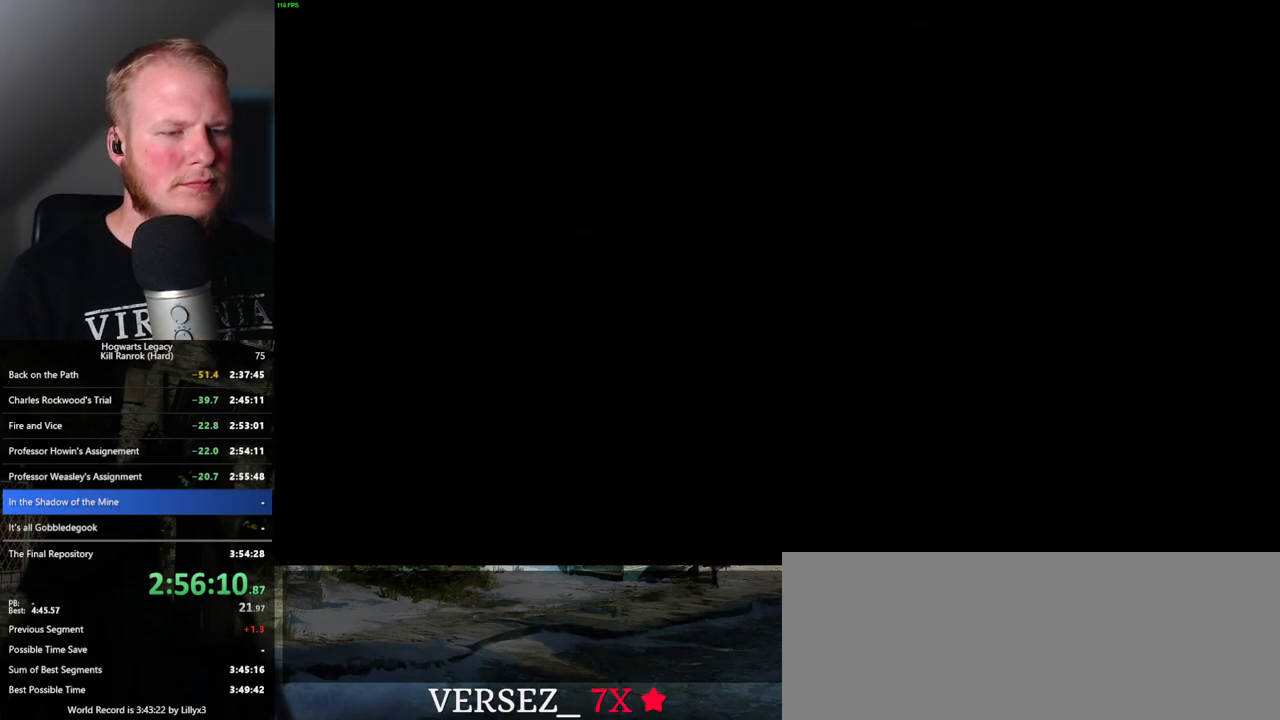
{"keys": [], "mouse": [], "events": []}
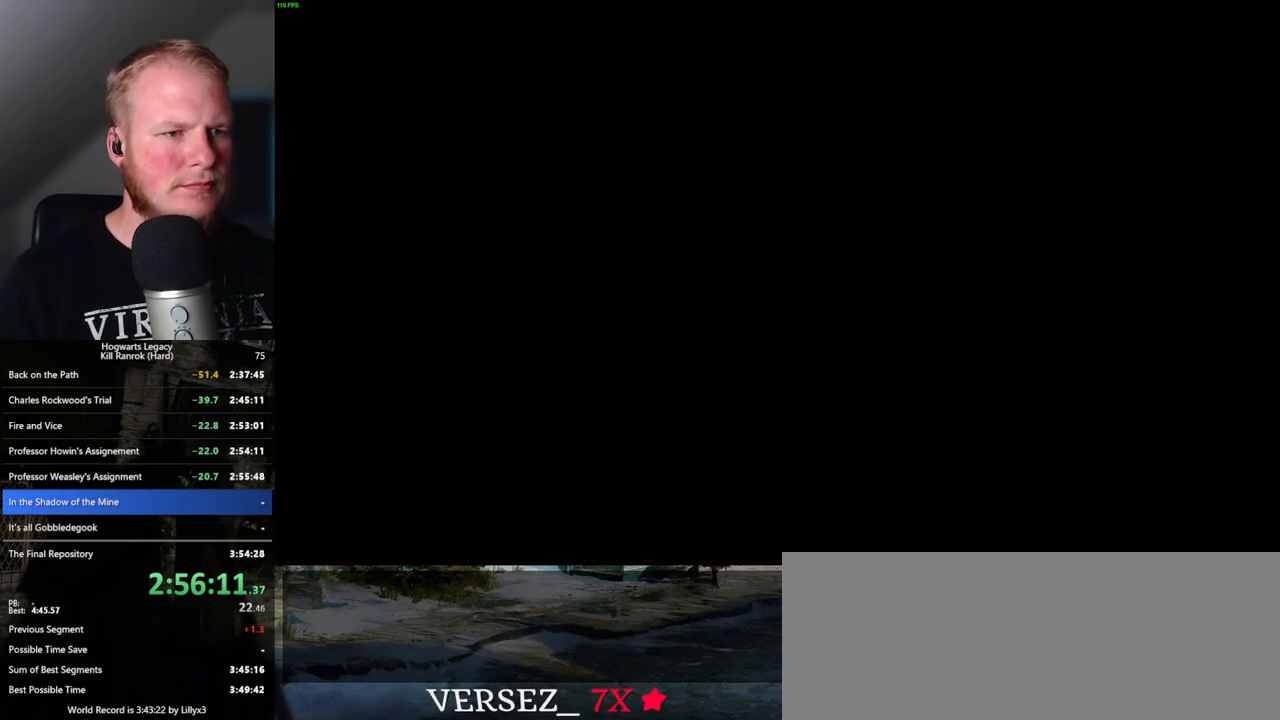
{"keys": [], "mouse": [], "events": []}
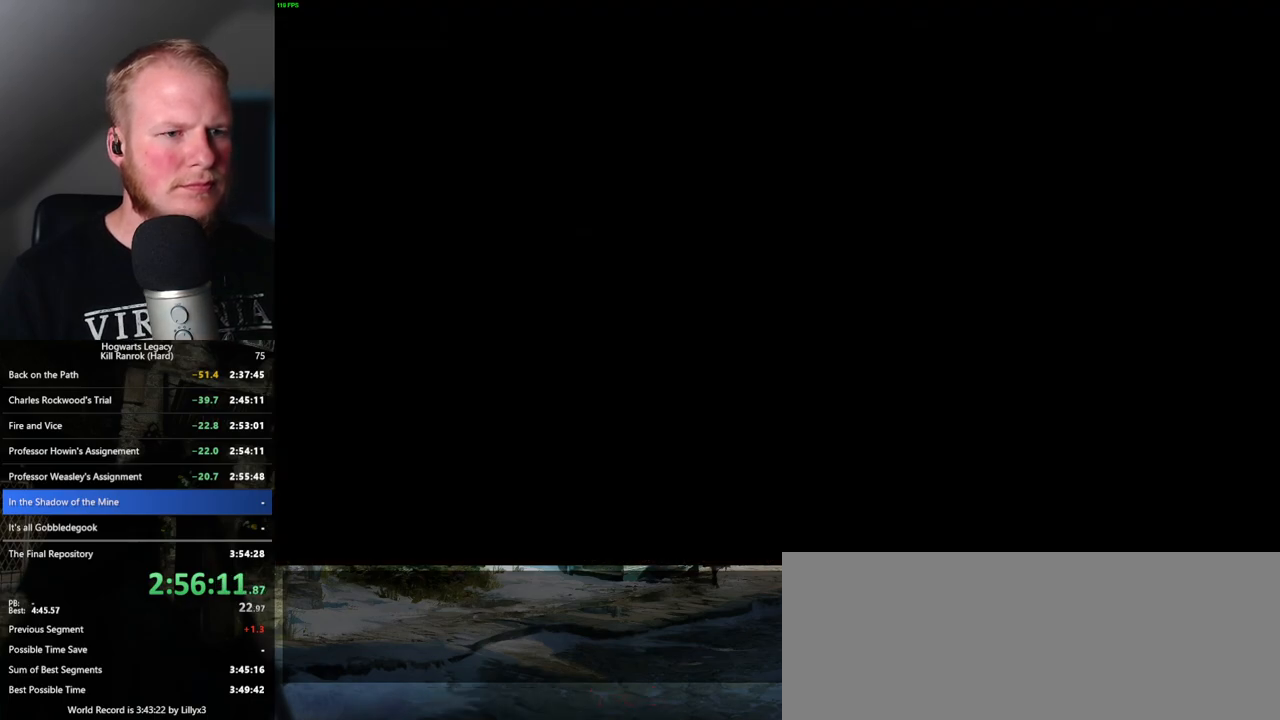
{"keys": ["ctrl_l", "w"], "mouse": [], "events": [[283, "w", "down"], [316, "ctrl_l", "down"]]}